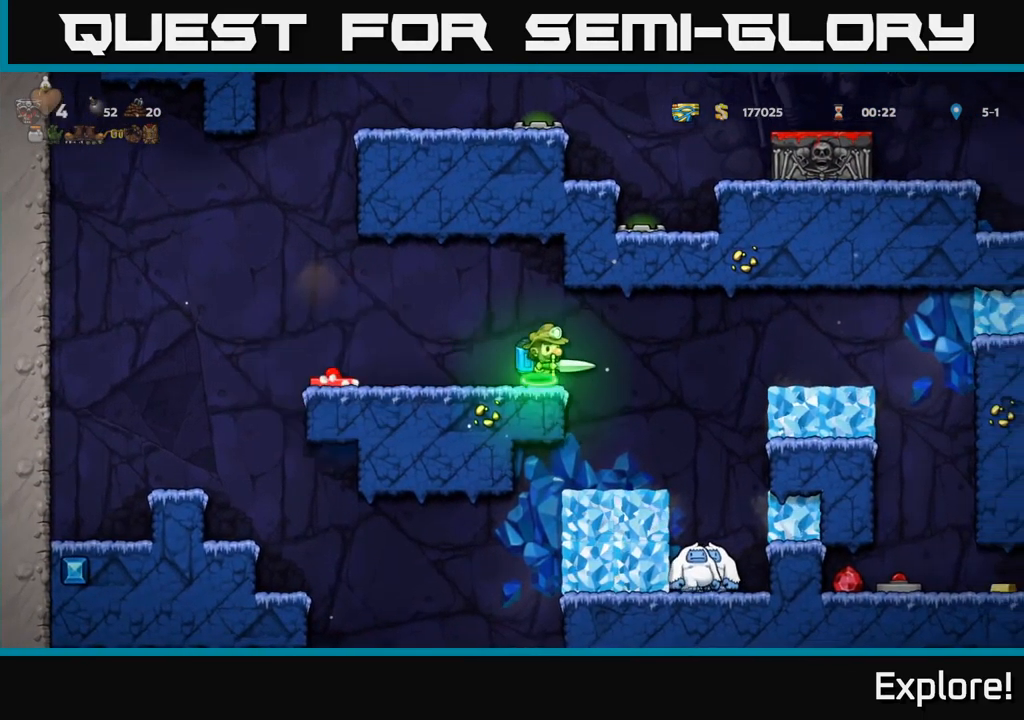
Gameplay with a controller (Xbox layout); each line is a JSON object with the inputs held at the frame after it. "events" lists button and stick changes between this image and that frame as [ms after this image, input, new state], when the widget could be followed in between. Not read: left_stick.
{"buttons": ["A", "DPAD_RIGHT"], "right_stick": "center", "events": [[17, "A", "up"], [133, "DPAD_RIGHT", "up"], [433, "A", "down"], [433, "DPAD_RIGHT", "down"]]}
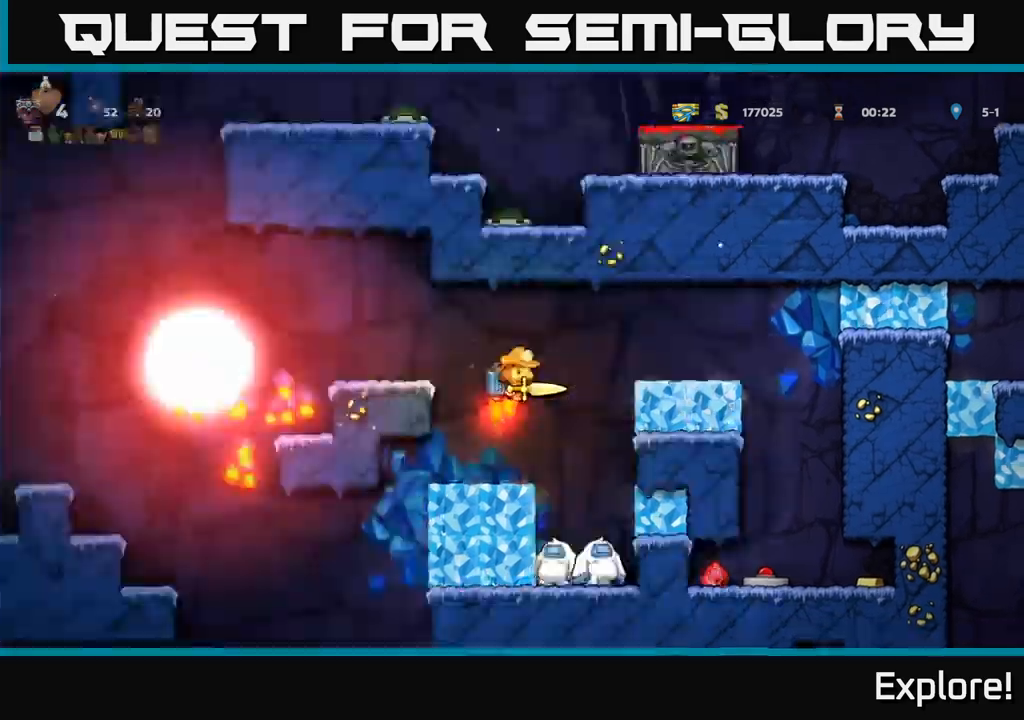
{"buttons": [], "right_stick": "center", "events": [[17, "A", "up"], [34, "DPAD_RIGHT", "up"]]}
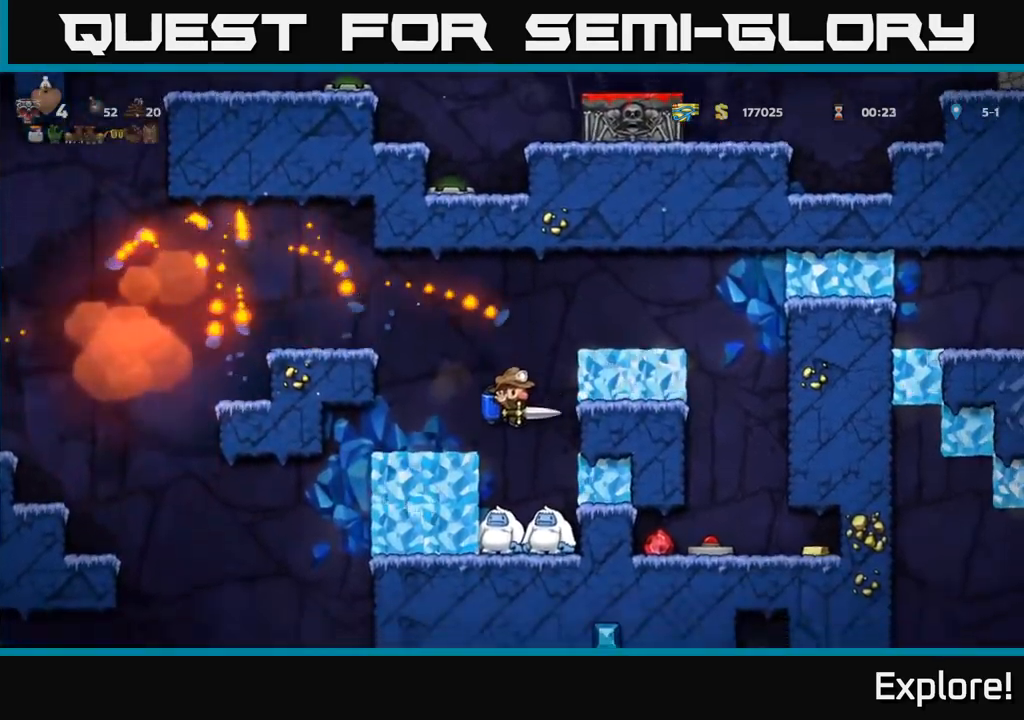
{"buttons": [], "right_stick": "center", "events": []}
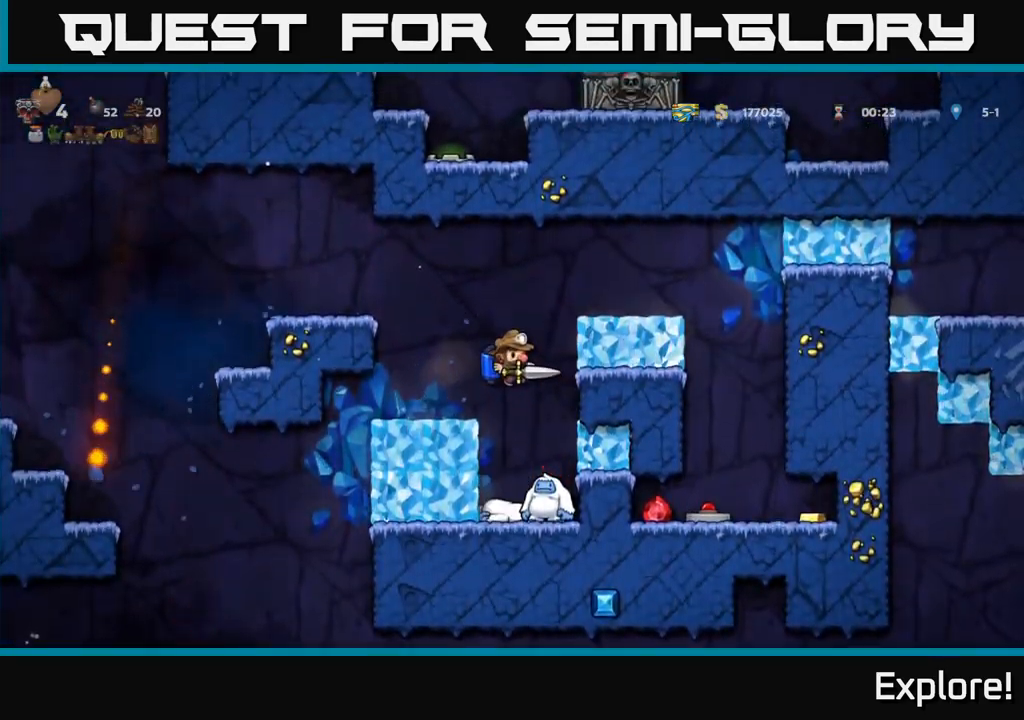
{"buttons": [], "right_stick": "center", "events": [[34, "DPAD_RIGHT", "down"], [84, "DPAD_RIGHT", "up"]]}
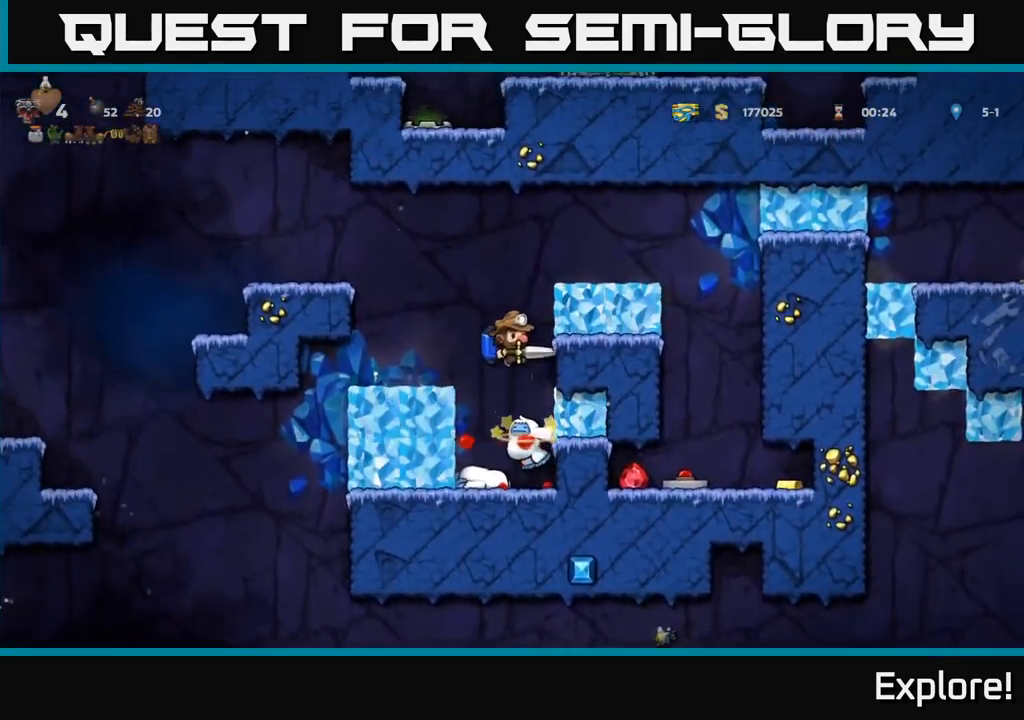
{"buttons": ["DPAD_LEFT"], "right_stick": "center", "events": [[400, "DPAD_LEFT", "down"]]}
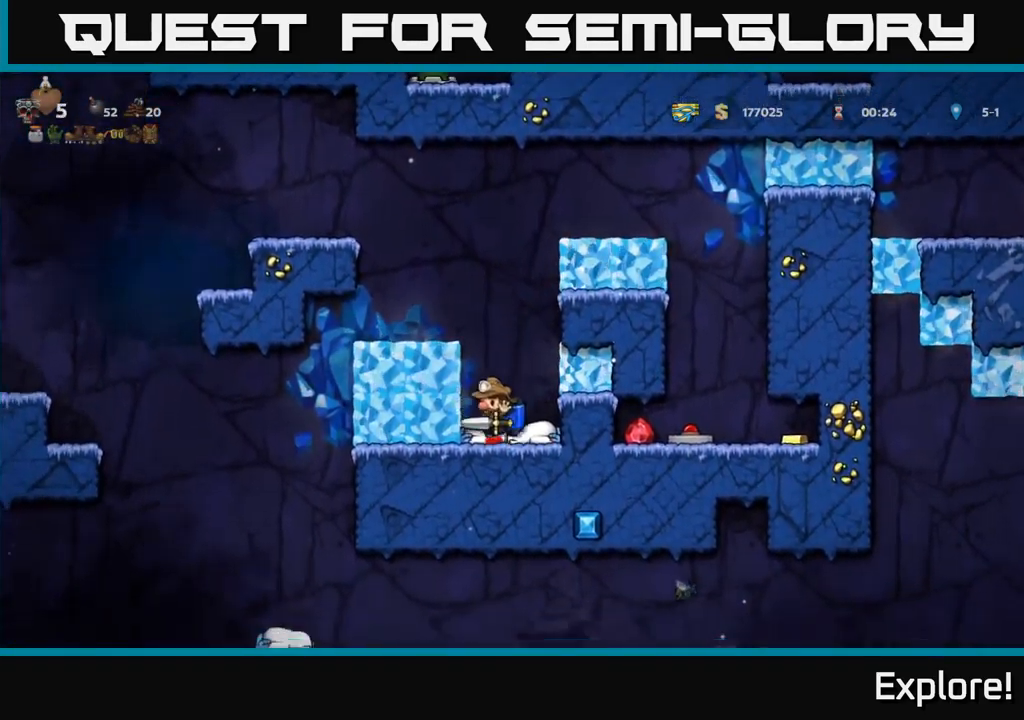
{"buttons": ["A", "DPAD_LEFT"], "right_stick": "center", "events": [[17, "DPAD_LEFT", "up"], [50, "DPAD_RIGHT", "down"], [384, "DPAD_RIGHT", "up"], [434, "A", "down"], [467, "DPAD_LEFT", "down"]]}
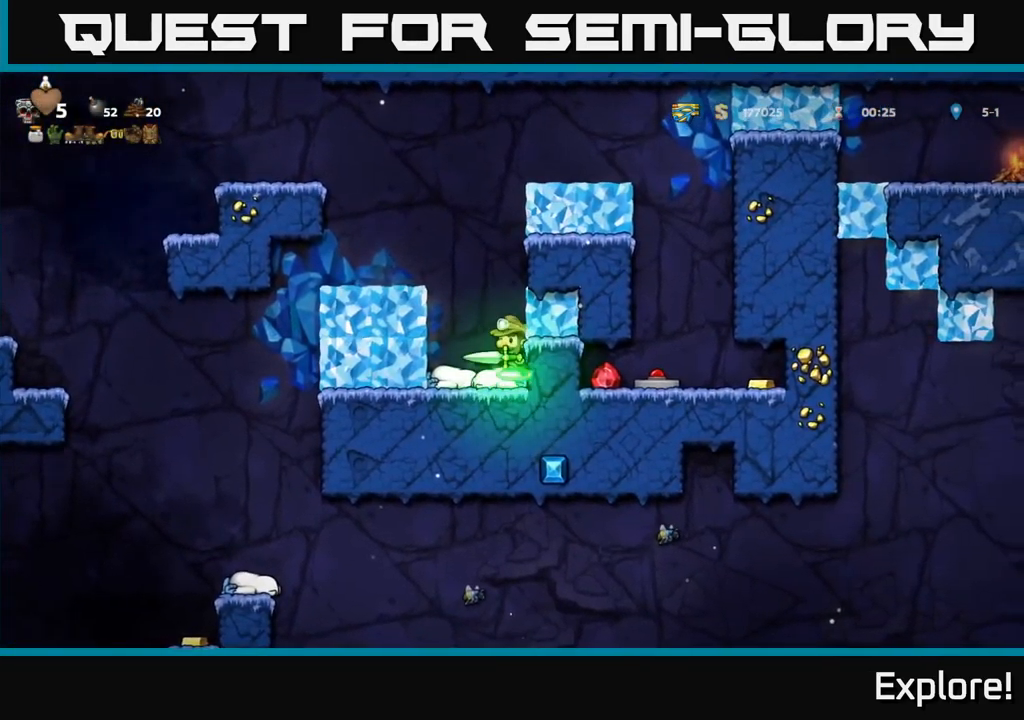
{"buttons": [], "right_stick": "center", "events": [[50, "A", "up"], [100, "A", "down"], [100, "DPAD_LEFT", "up"], [200, "DPAD_LEFT", "down"], [250, "A", "up"], [334, "DPAD_LEFT", "up"]]}
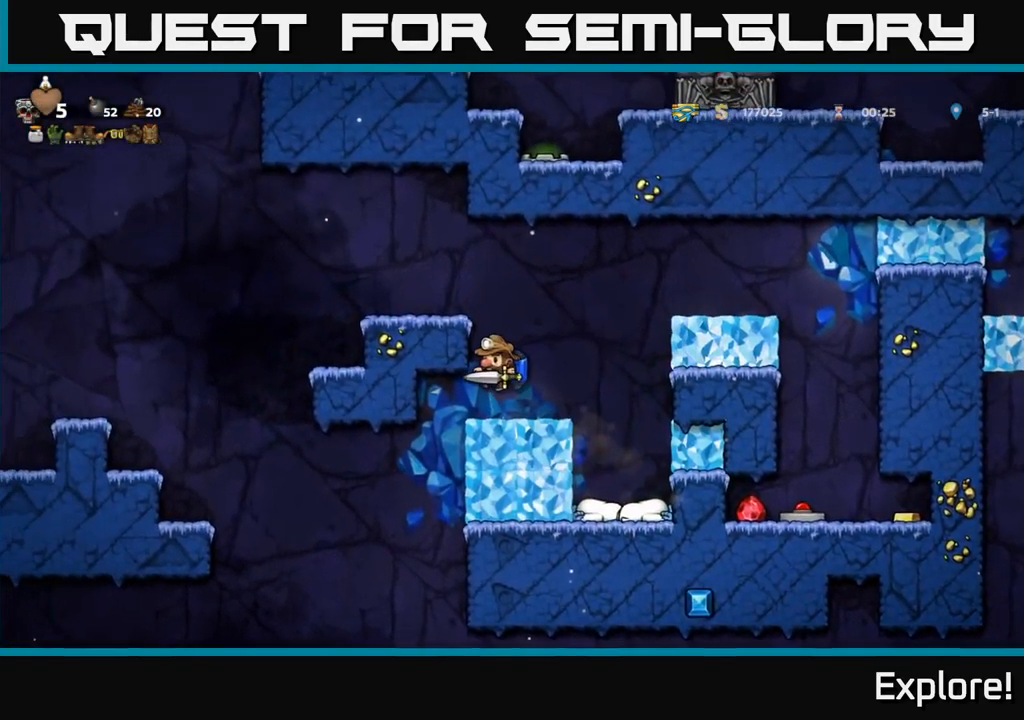
{"buttons": ["A", "DPAD_RIGHT"], "right_stick": "center", "events": [[150, "DPAD_RIGHT", "down"], [217, "A", "down"], [317, "A", "up"], [384, "A", "down"]]}
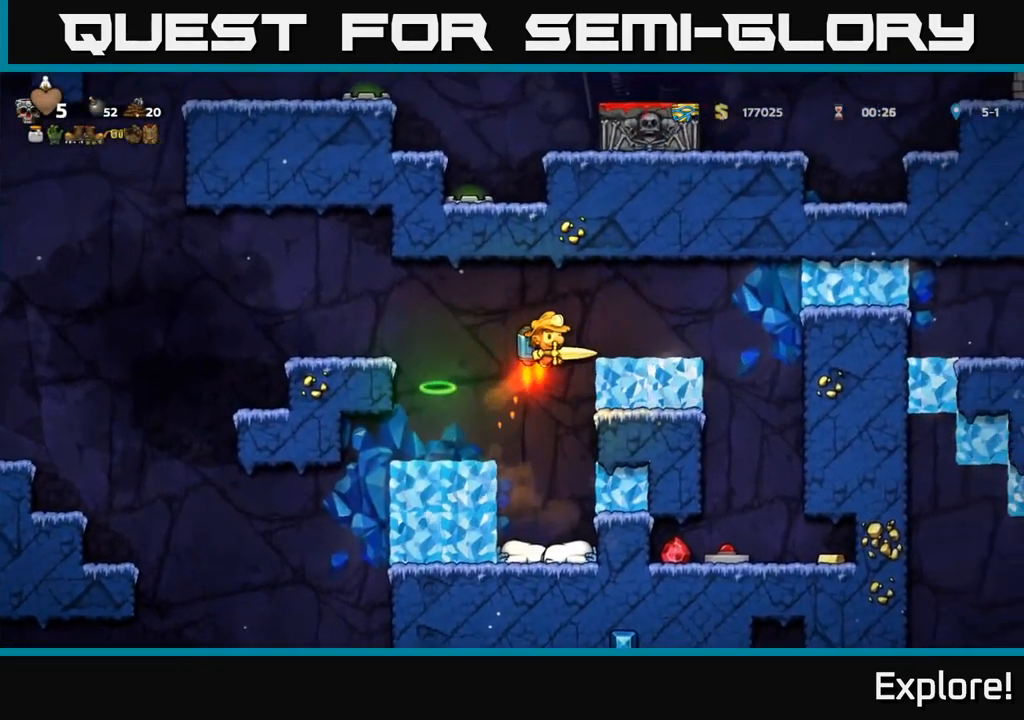
{"buttons": [], "right_stick": "center", "events": [[67, "A", "up"], [200, "DPAD_RIGHT", "up"]]}
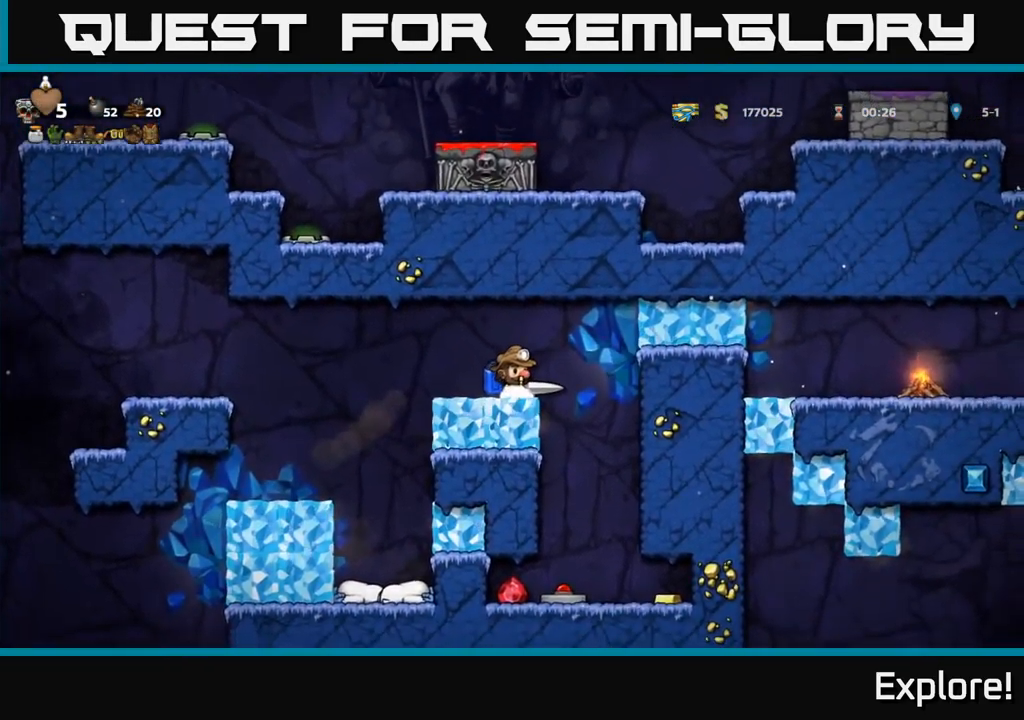
{"buttons": [], "right_stick": "center", "events": [[34, "DPAD_RIGHT", "down"], [150, "DPAD_RIGHT", "up"]]}
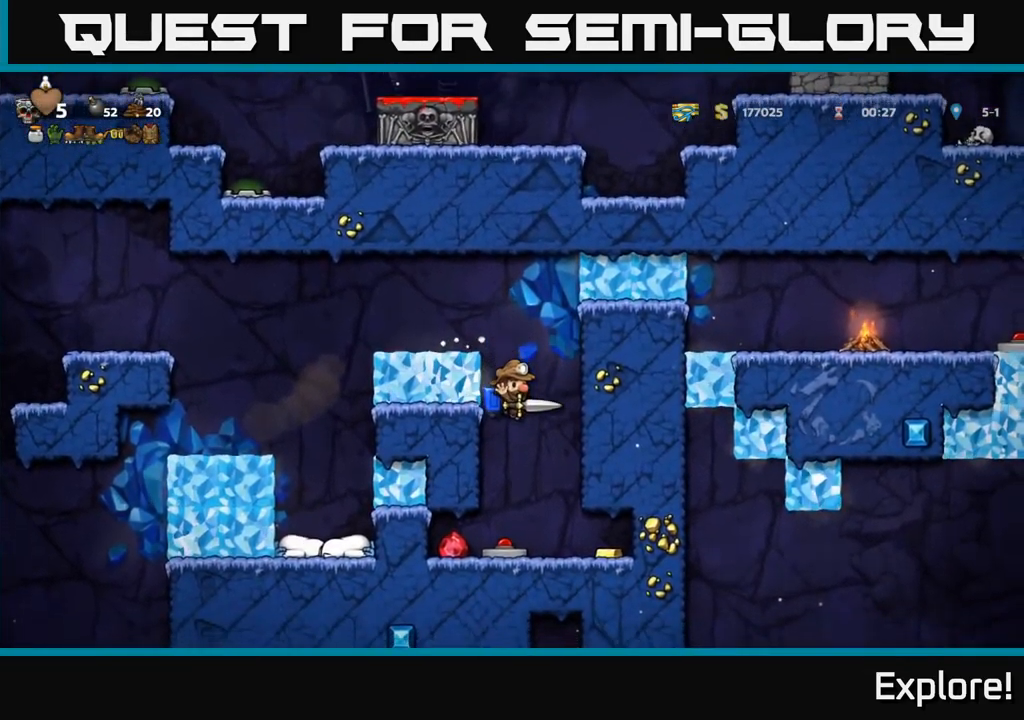
{"buttons": ["A"], "right_stick": "center", "events": [[267, "A", "down"], [350, "A", "up"], [417, "A", "down"]]}
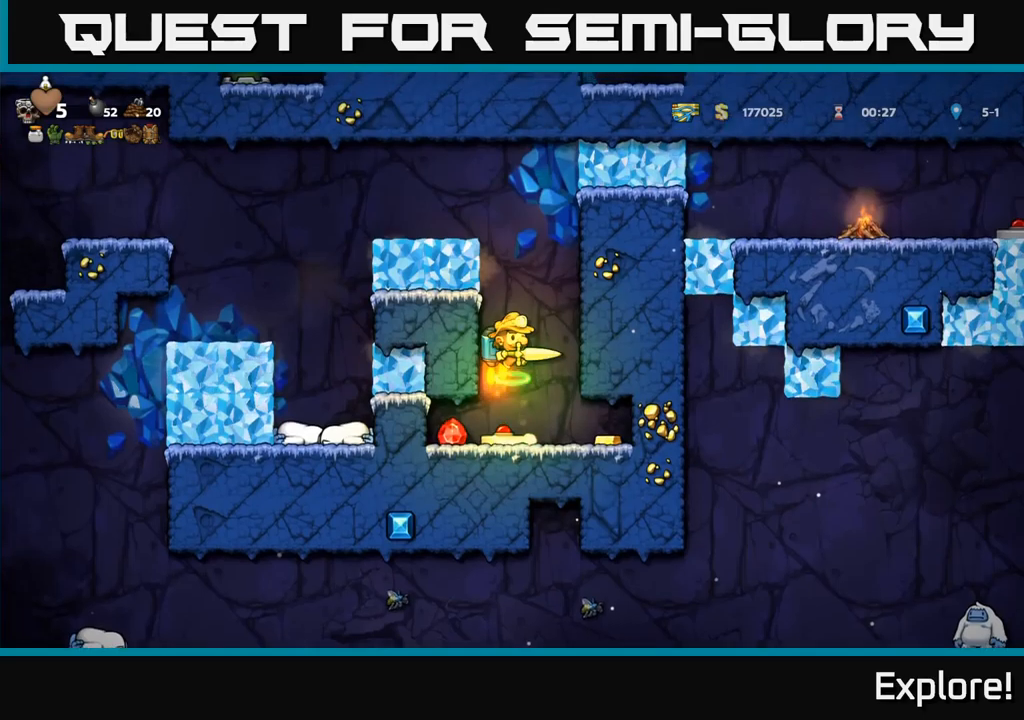
{"buttons": ["DPAD_LEFT"], "right_stick": "center", "events": [[416, "DPAD_LEFT", "down"], [466, "A", "up"]]}
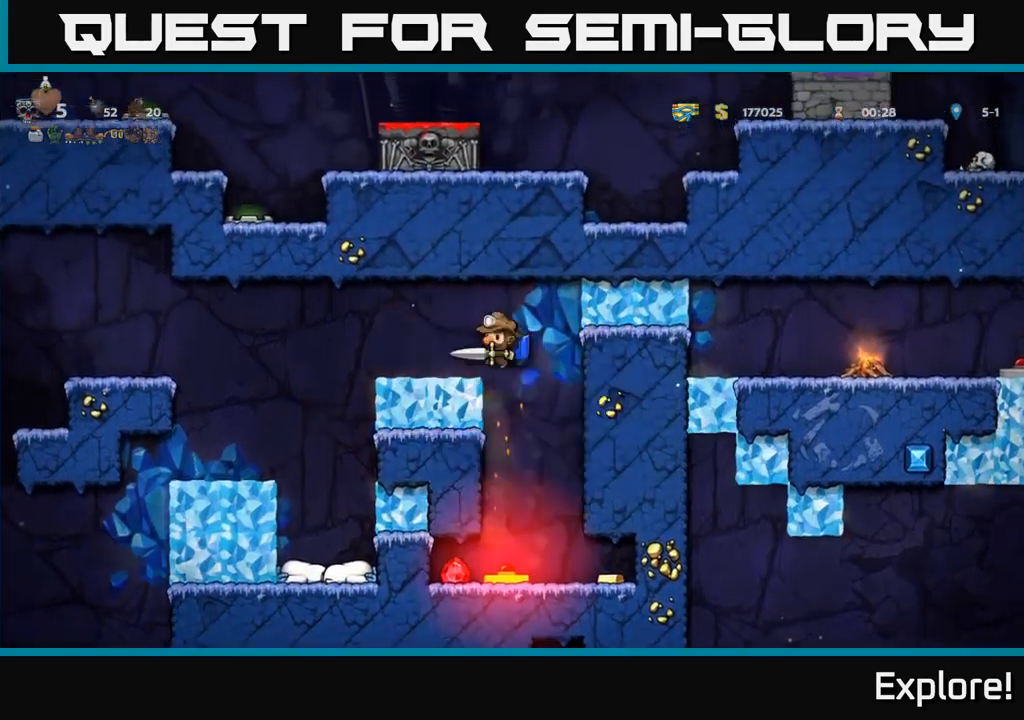
{"buttons": [], "right_stick": "center", "events": [[100, "DPAD_LEFT", "up"]]}
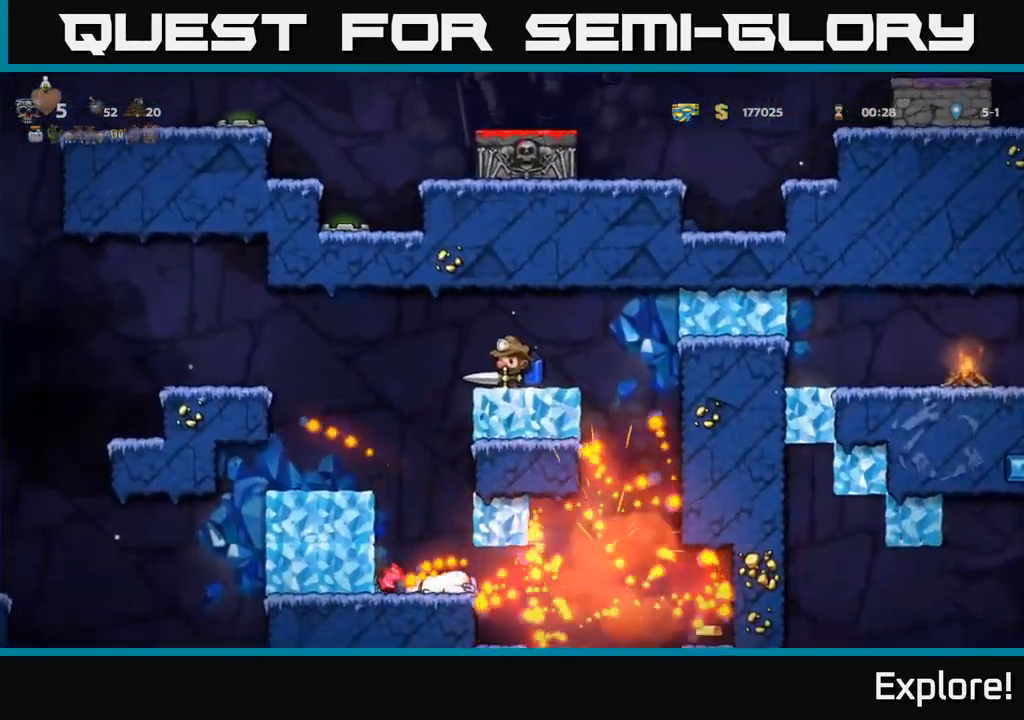
{"buttons": [], "right_stick": "center", "events": [[83, "DPAD_RIGHT", "down"], [266, "DPAD_RIGHT", "up"]]}
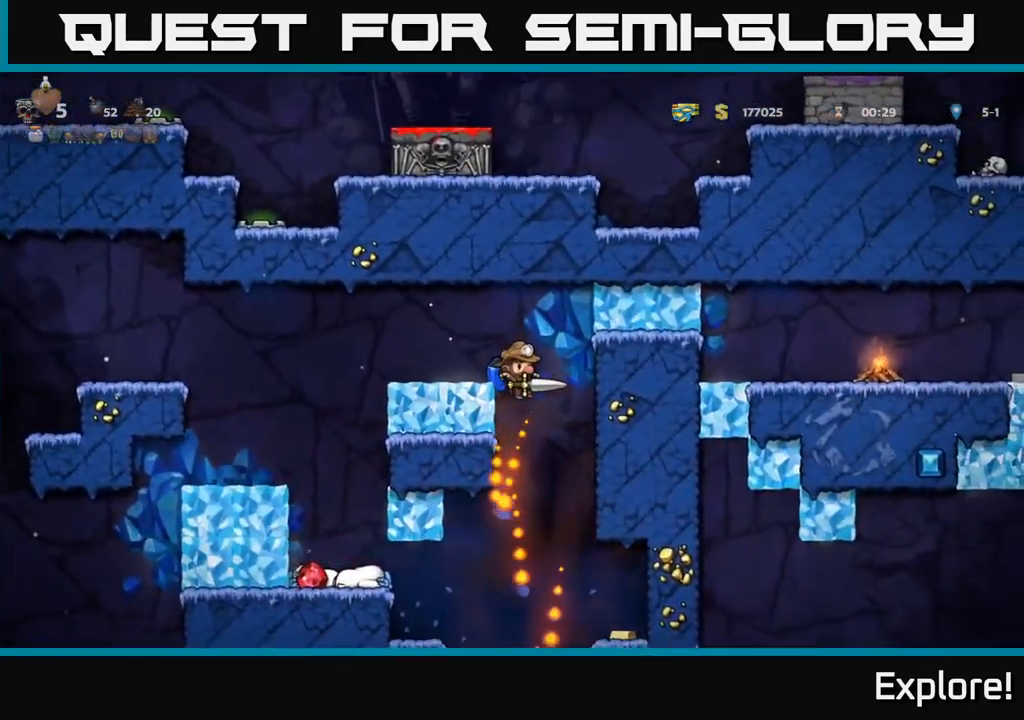
{"buttons": ["DPAD_RIGHT"], "right_stick": "center", "events": [[316, "DPAD_RIGHT", "down"], [416, "A", "down"], [450, "A", "up"]]}
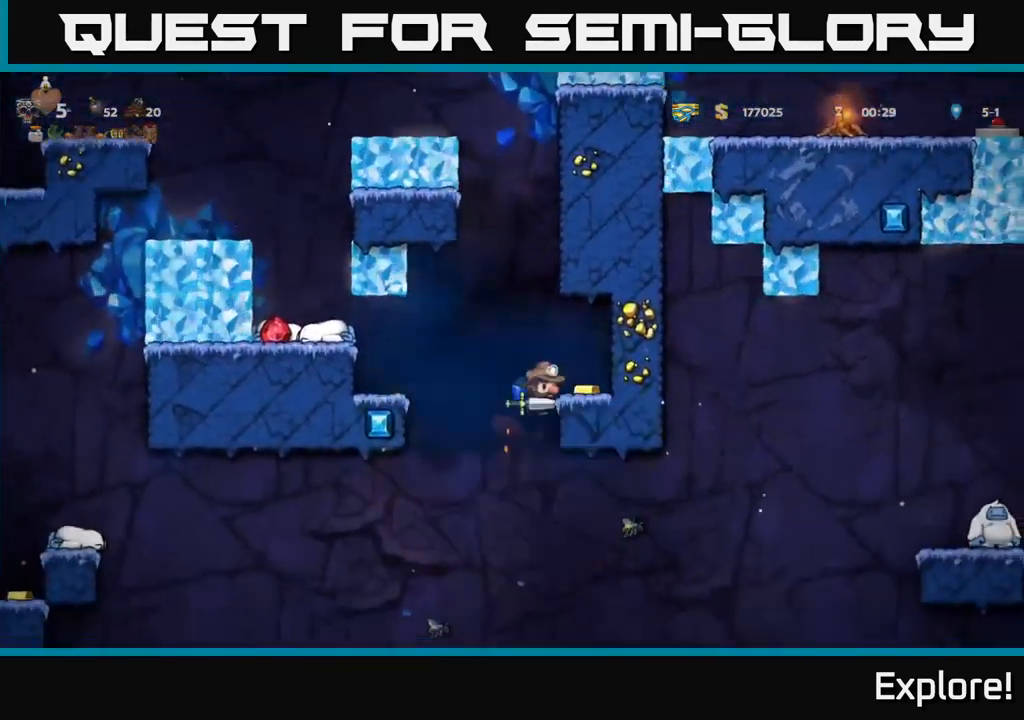
{"buttons": ["DPAD_LEFT"], "right_stick": "center", "events": [[133, "DPAD_RIGHT", "up"], [433, "DPAD_LEFT", "down"]]}
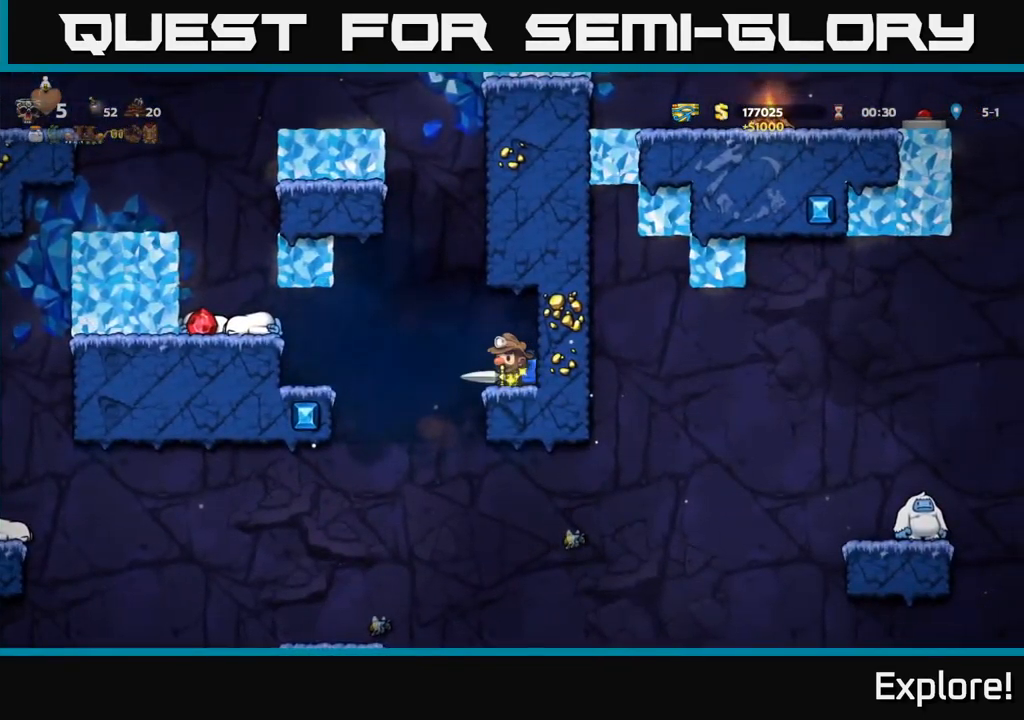
{"buttons": ["DPAD_LEFT"], "right_stick": "center", "events": [[50, "A", "down"], [116, "A", "up"], [383, "A", "down"], [500, "A", "up"]]}
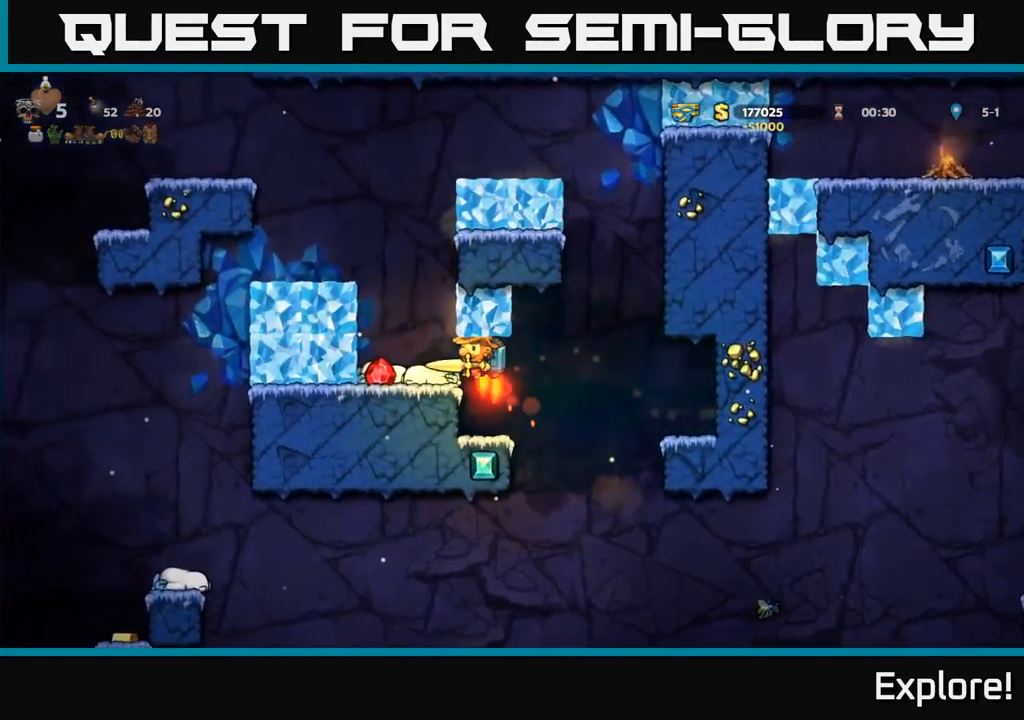
{"buttons": ["DPAD_RIGHT"], "right_stick": "center", "events": [[216, "DPAD_LEFT", "up"], [333, "DPAD_RIGHT", "down"]]}
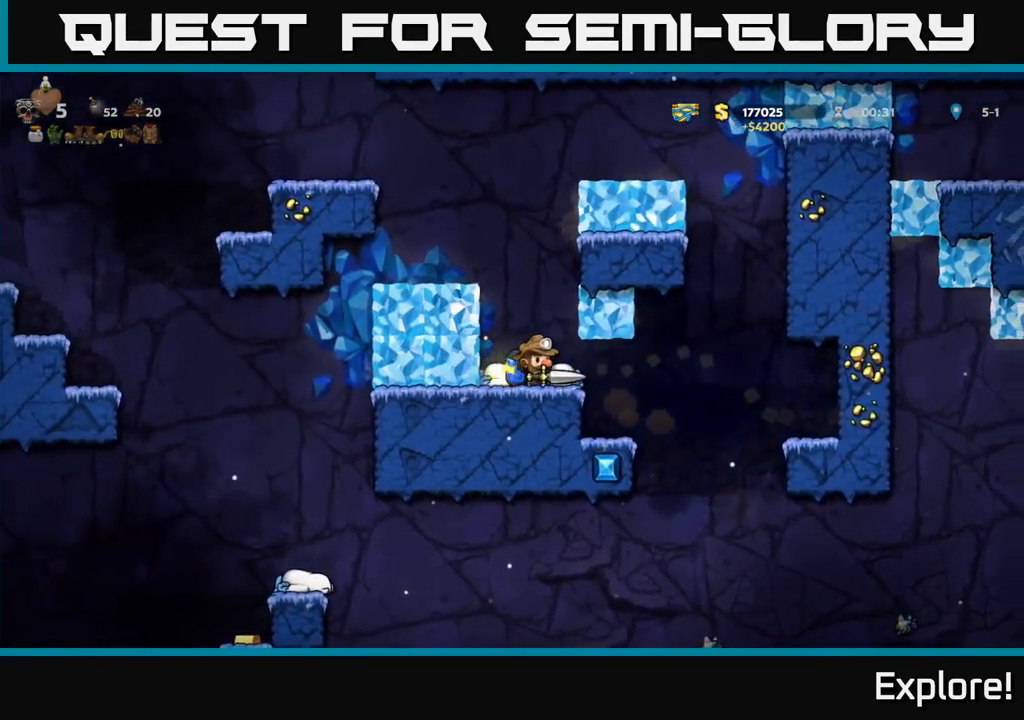
{"buttons": [], "right_stick": "center", "events": [[166, "DPAD_RIGHT", "up"], [233, "DPAD_LEFT", "down"], [383, "DPAD_LEFT", "up"]]}
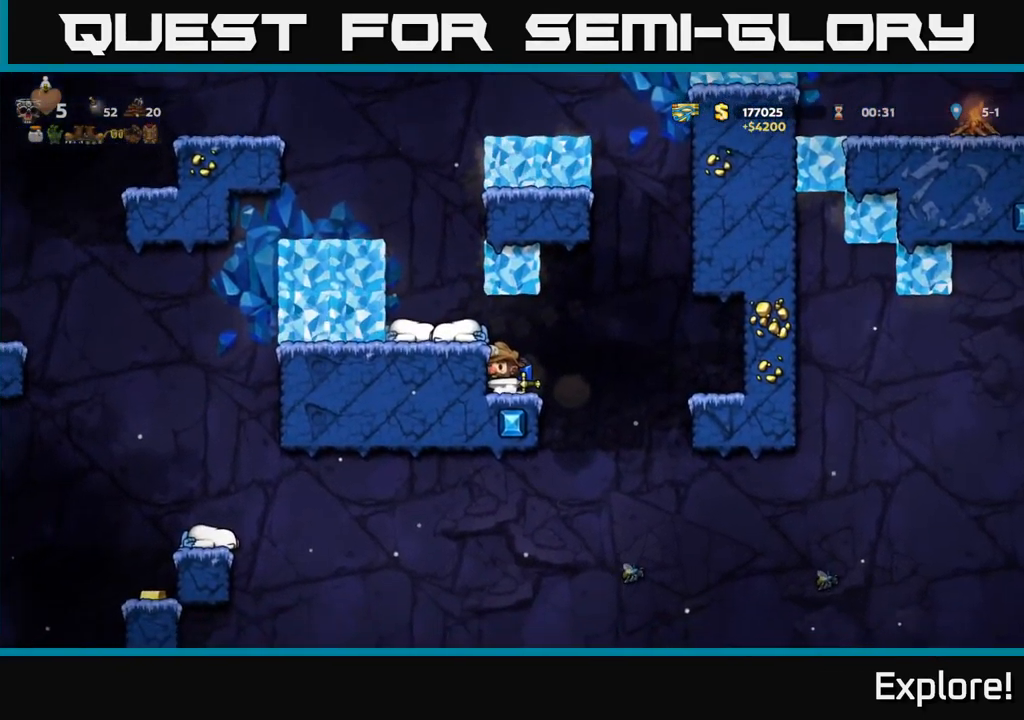
{"buttons": [], "right_stick": "center", "events": [[83, "DPAD_RIGHT", "down"], [216, "DPAD_RIGHT", "up"]]}
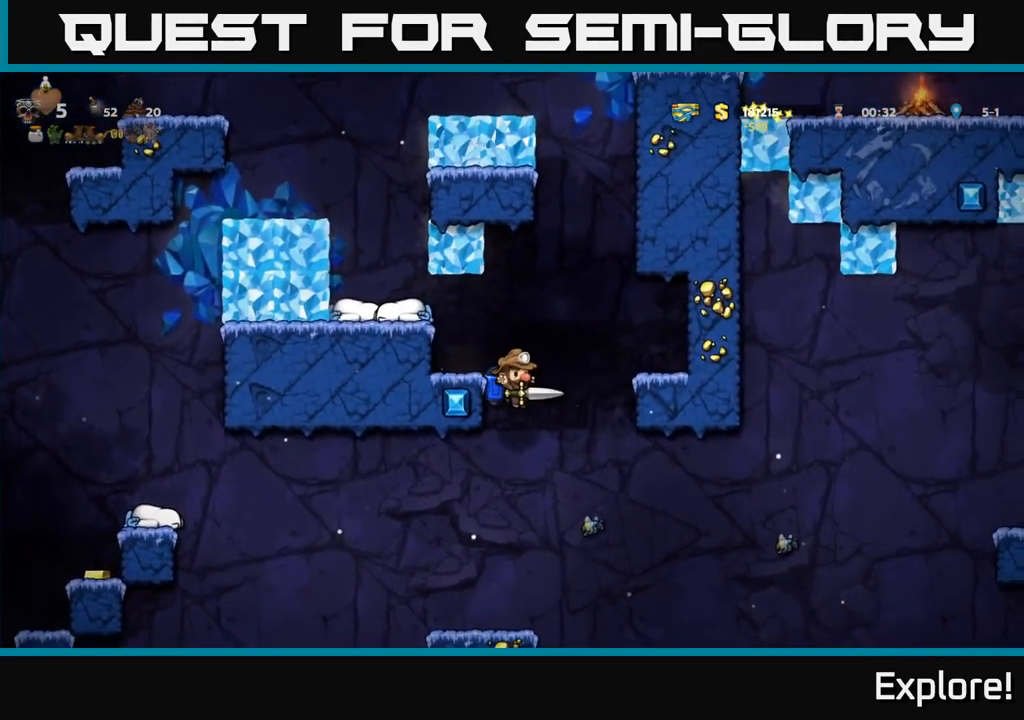
{"buttons": [], "right_stick": "center", "events": [[250, "DPAD_LEFT", "down"], [333, "DPAD_LEFT", "up"]]}
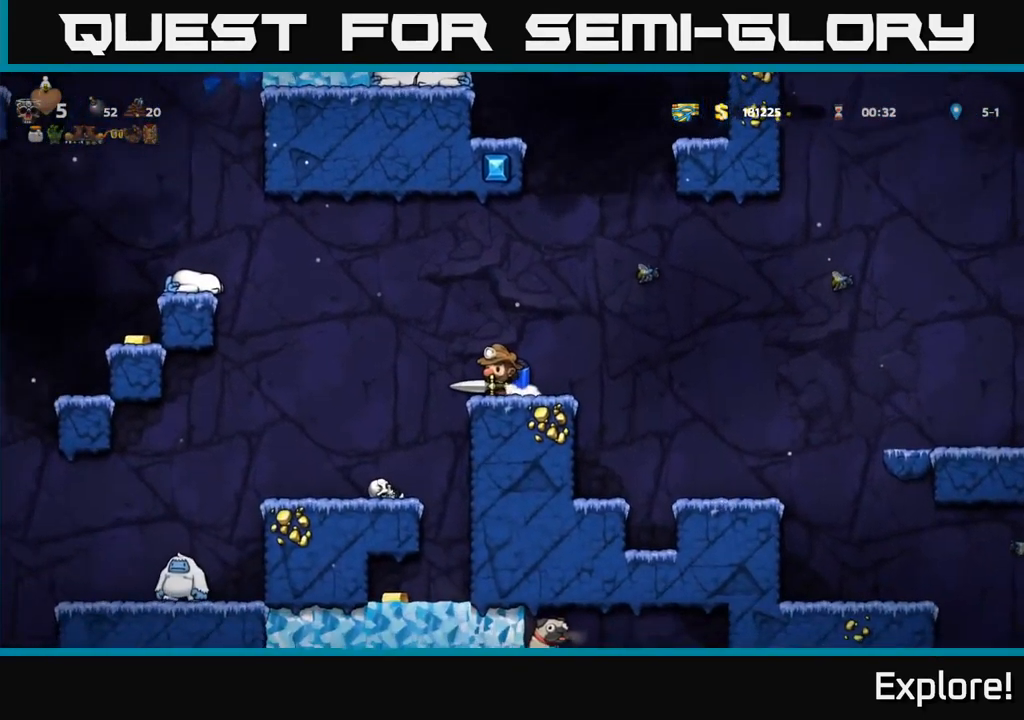
{"buttons": ["A", "DPAD_LEFT"], "right_stick": "center", "events": [[183, "DPAD_LEFT", "down"], [233, "A", "down"], [367, "A", "up"], [483, "A", "down"]]}
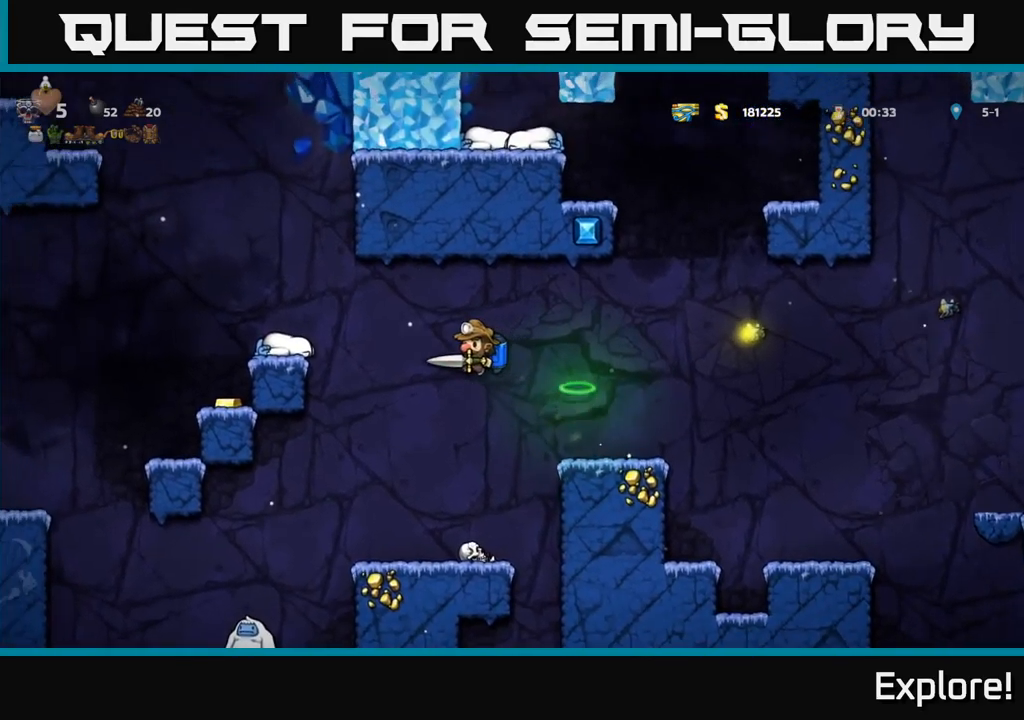
{"buttons": [], "right_stick": "center", "events": [[133, "A", "up"], [133, "X", "down"], [200, "X", "up"], [350, "DPAD_LEFT", "up"]]}
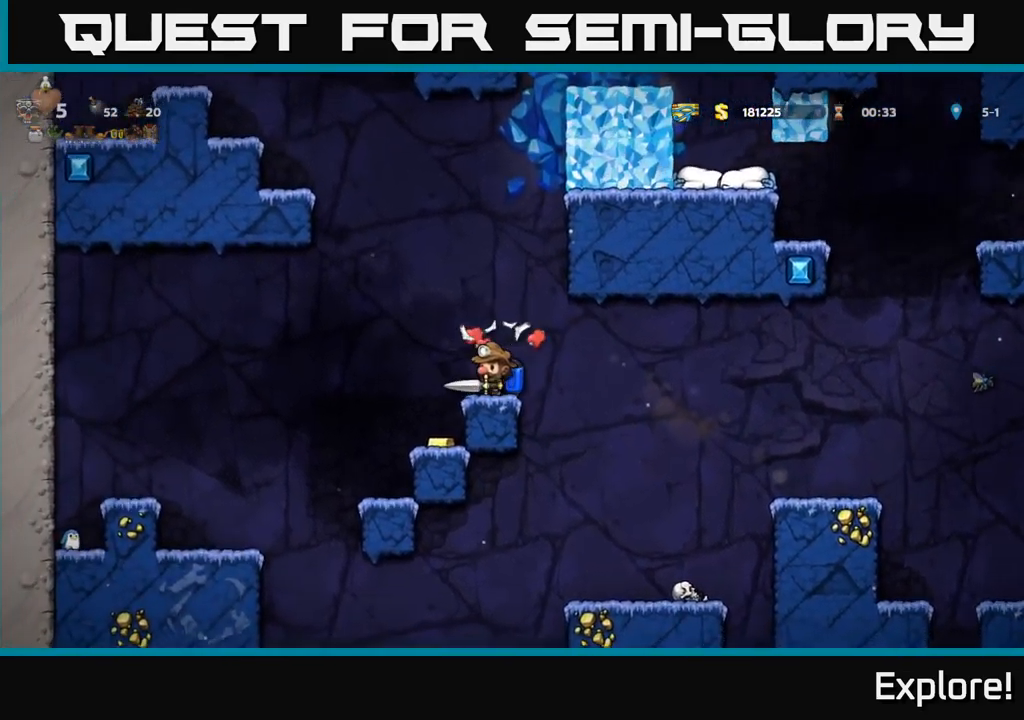
{"buttons": [], "right_stick": "center", "events": [[50, "DPAD_LEFT", "down"], [183, "DPAD_LEFT", "up"]]}
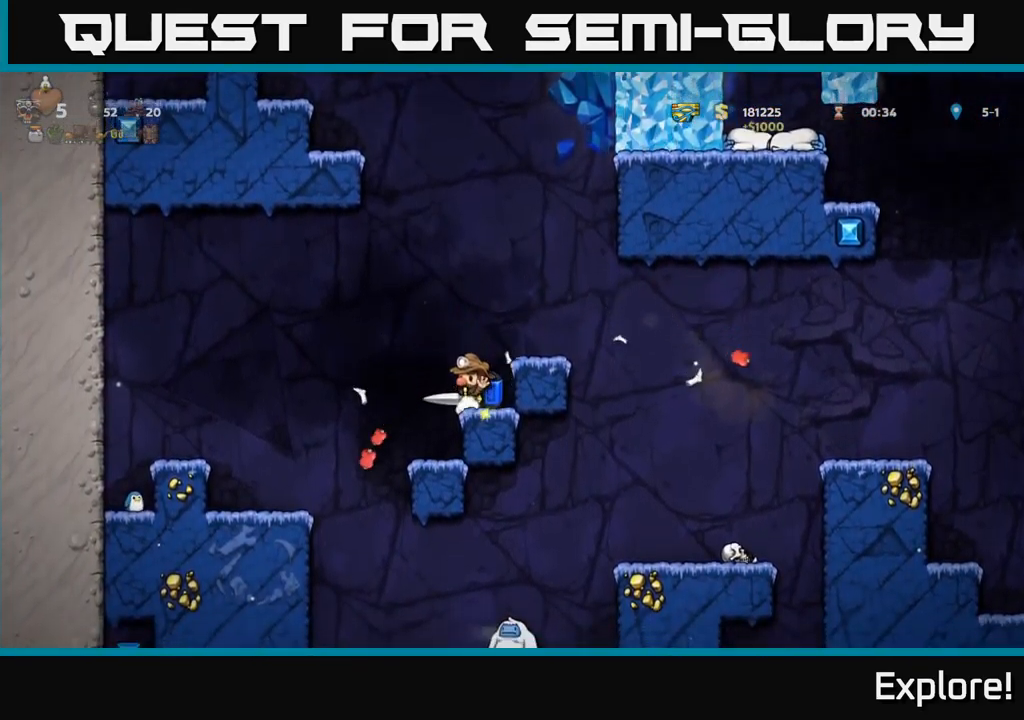
{"buttons": ["DPAD_LEFT"], "right_stick": "center", "events": [[183, "DPAD_LEFT", "down"], [200, "A", "down"], [317, "A", "up"]]}
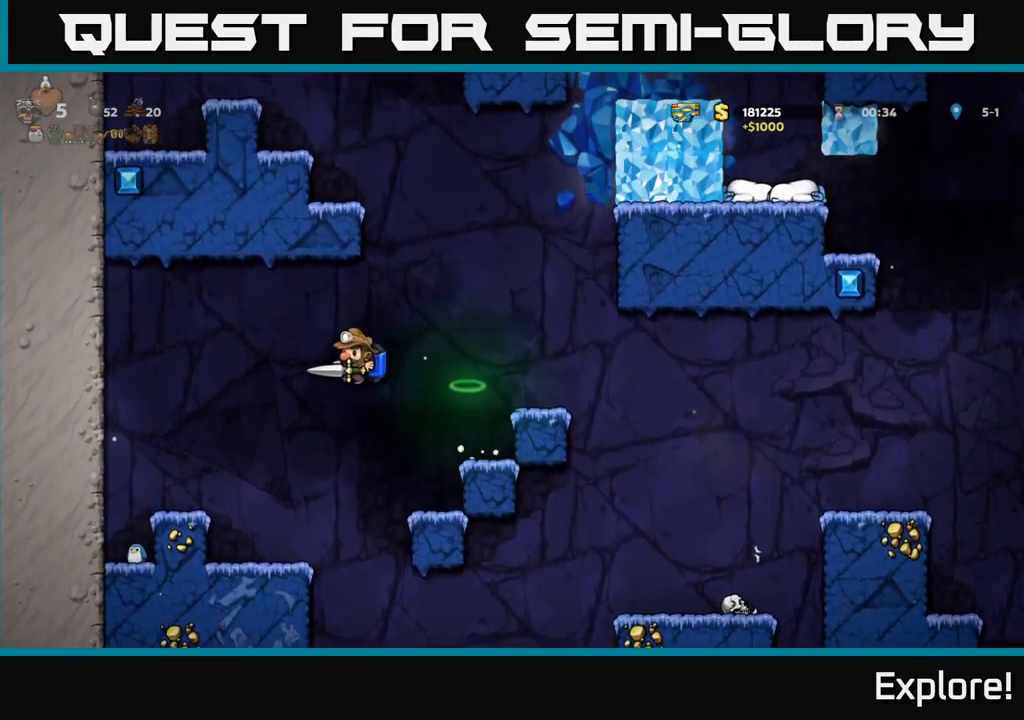
{"buttons": ["DPAD_RIGHT"], "right_stick": "center", "events": [[117, "DPAD_LEFT", "up"], [450, "DPAD_RIGHT", "down"]]}
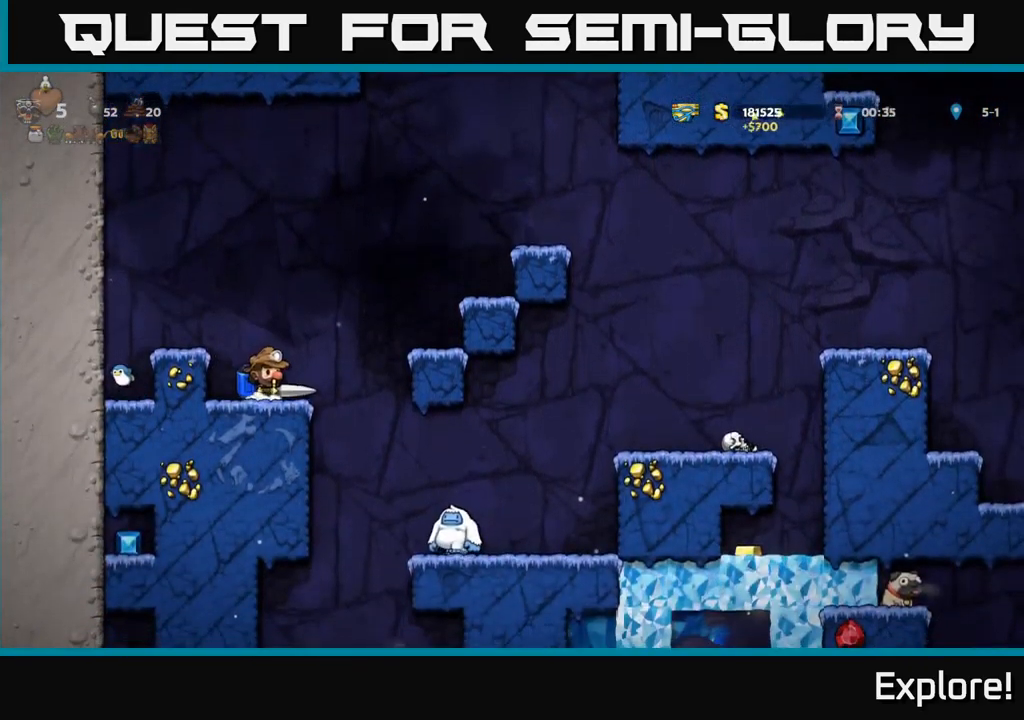
{"buttons": ["A", "DPAD_RIGHT"], "right_stick": "center", "events": [[167, "DPAD_RIGHT", "up"], [467, "DPAD_RIGHT", "down"], [483, "A", "down"]]}
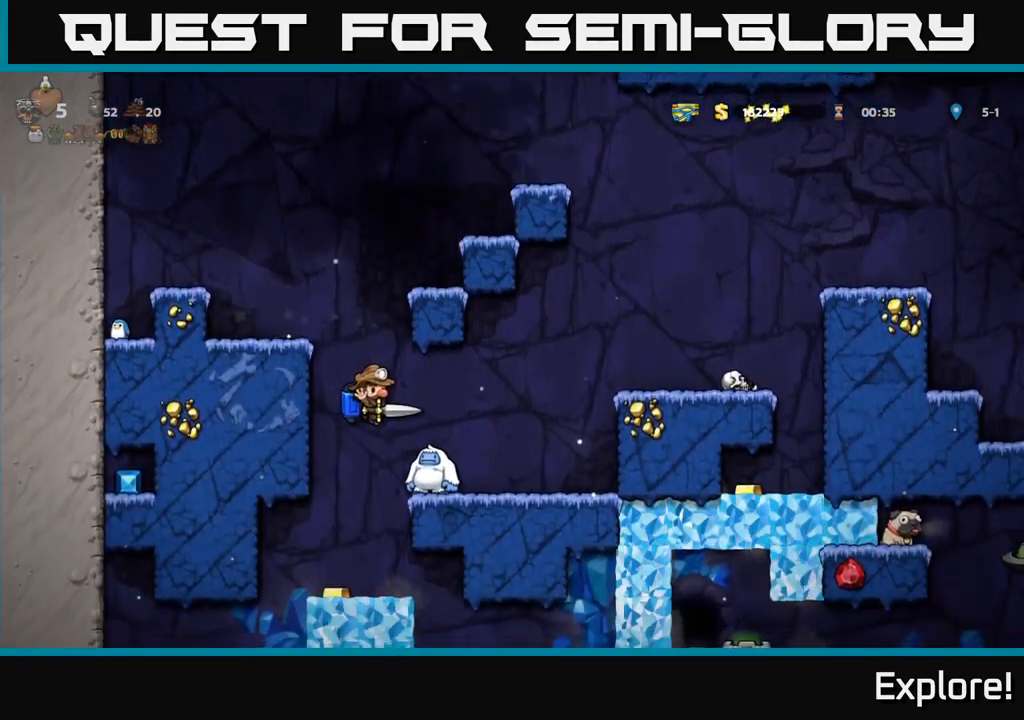
{"buttons": [], "right_stick": "center", "events": [[67, "A", "up"], [100, "DPAD_RIGHT", "up"], [417, "DPAD_LEFT", "down"], [467, "DPAD_LEFT", "up"]]}
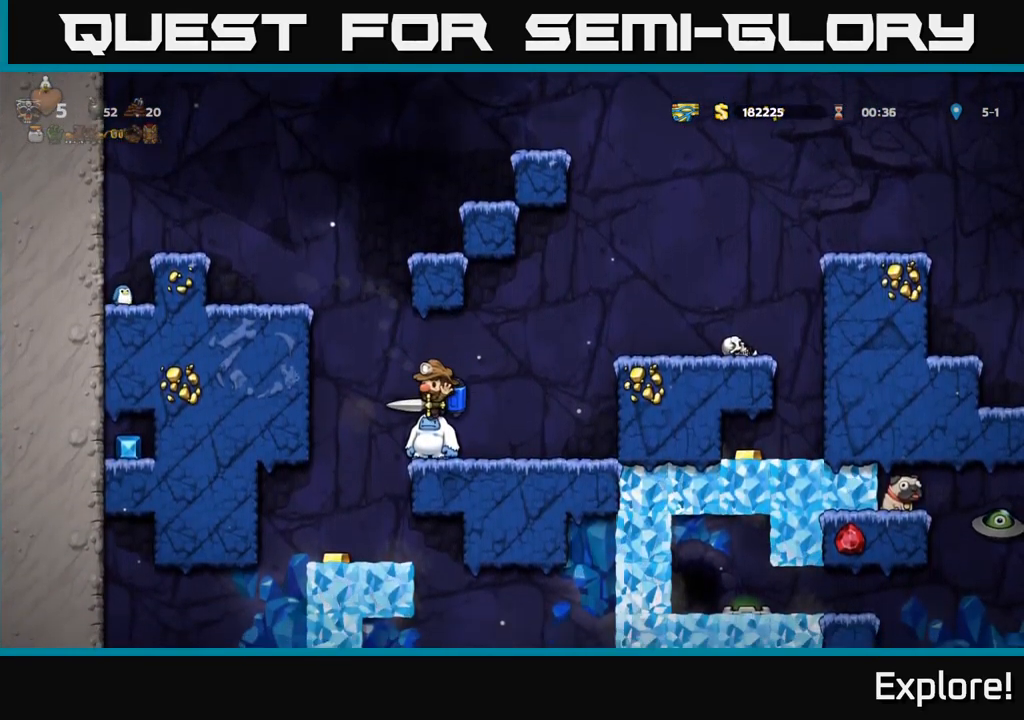
{"buttons": ["DPAD_RIGHT"], "right_stick": "center", "events": [[400, "DPAD_RIGHT", "down"]]}